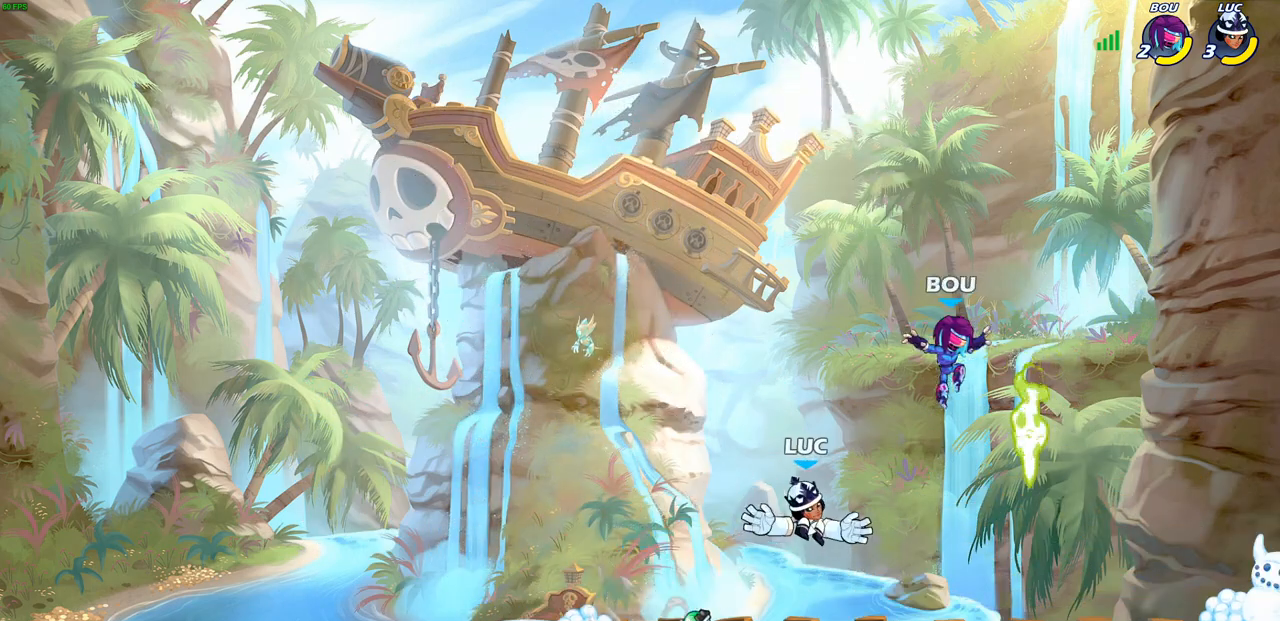
Gameplay with a controller (PlayStation layout); each line is a JSON object with the inputs held at the frame after it. "events" lists button and stick changes between this image and that frame as [ms after this image, input, new state], when the widget could be followed in between. Not read: R1.
{"buttons": ["SQUARE"], "left_stick": "center", "right_stick": "center", "events": [[100, "left_stick", "right"], [283, "left_stick", "center"], [500, "SQUARE", "down"]]}
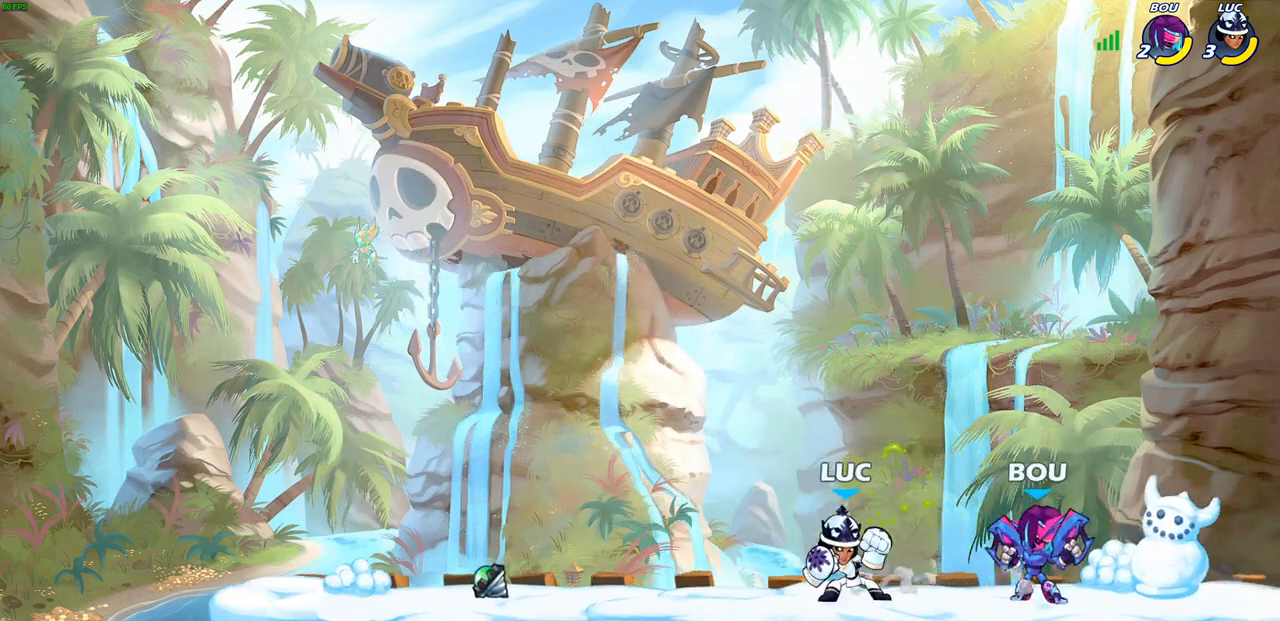
{"buttons": [], "left_stick": "center", "right_stick": "center", "events": [[67, "SQUARE", "up"], [167, "SQUARE", "down"], [250, "SQUARE", "up"], [350, "SQUARE", "down"], [450, "SQUARE", "up"]]}
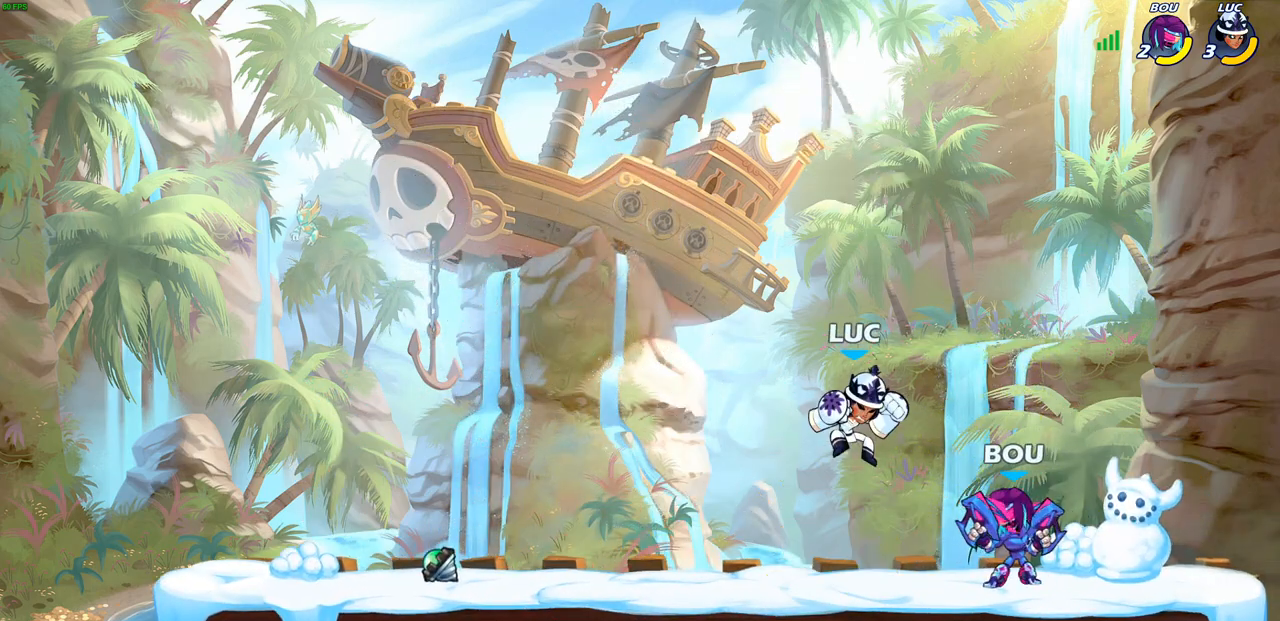
{"buttons": ["SQUARE"], "left_stick": "right", "right_stick": "center", "events": [[150, "R2", "down"], [333, "SQUARE", "down"], [383, "left_stick", "right"], [433, "R2", "up"]]}
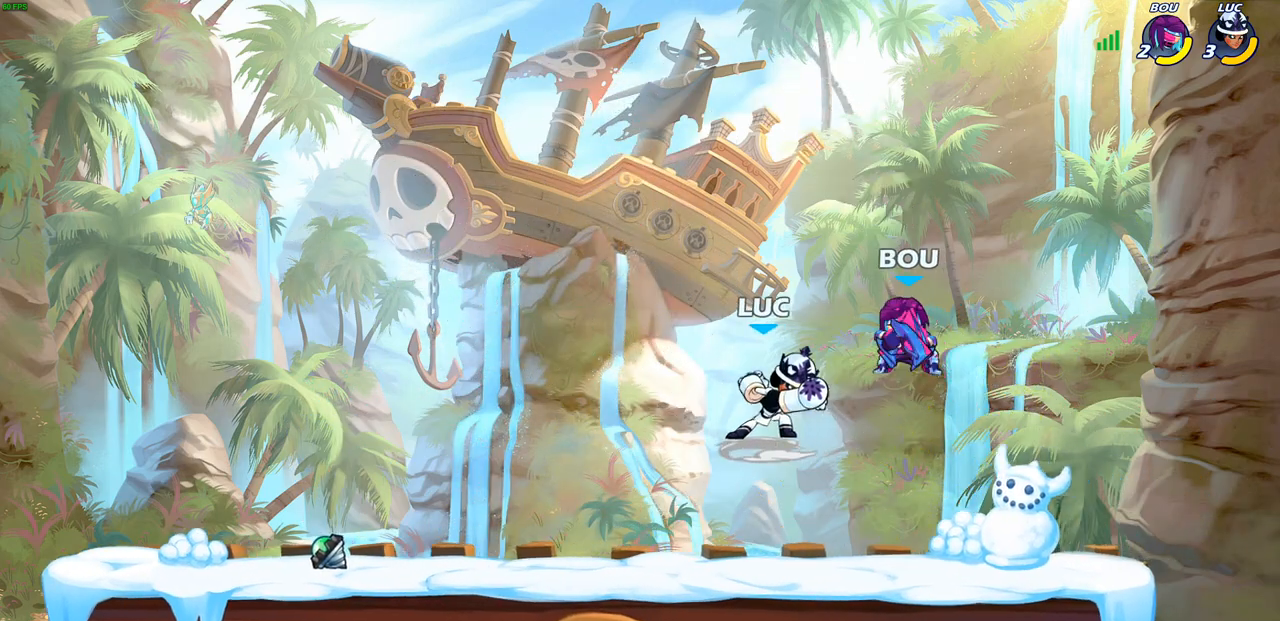
{"buttons": ["CROSS"], "left_stick": "up-right", "right_stick": "center", "events": [[17, "SQUARE", "up"], [50, "left_stick", "center"], [133, "SQUARE", "down"], [233, "SQUARE", "up"], [267, "left_stick", "right"], [350, "left_stick", "up-right"], [417, "CROSS", "down"]]}
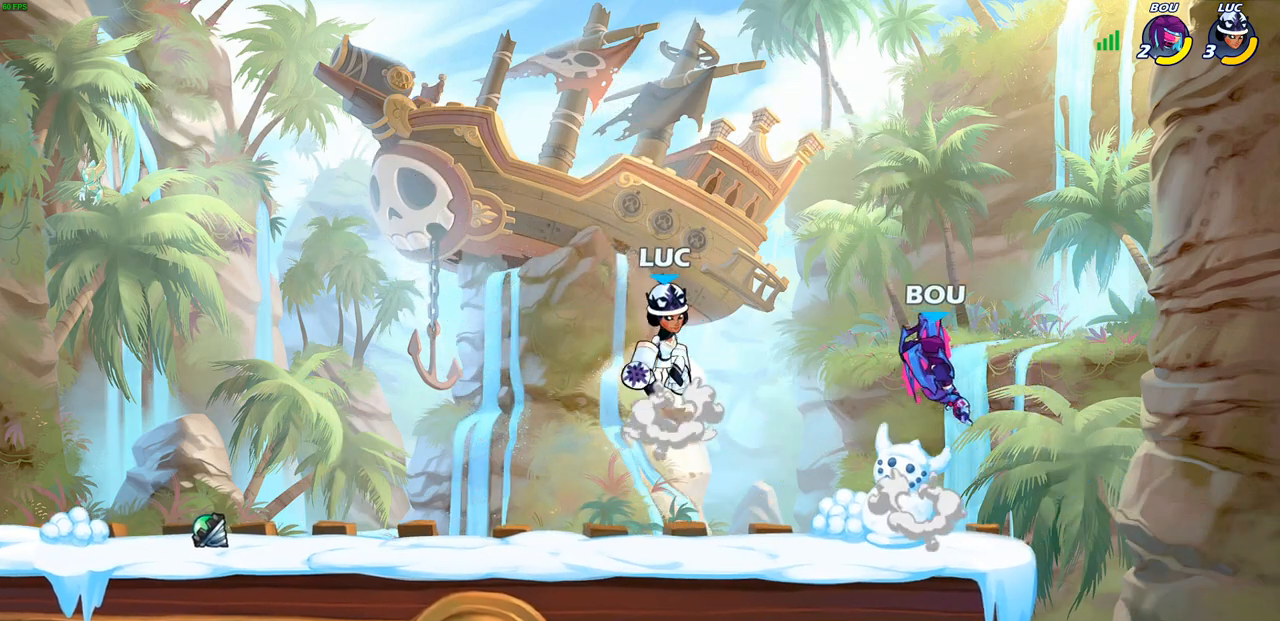
{"buttons": [], "left_stick": "right", "right_stick": "center", "events": [[67, "CROSS", "up"], [200, "left_stick", "down-right"], [250, "left_stick", "down"], [433, "left_stick", "right"]]}
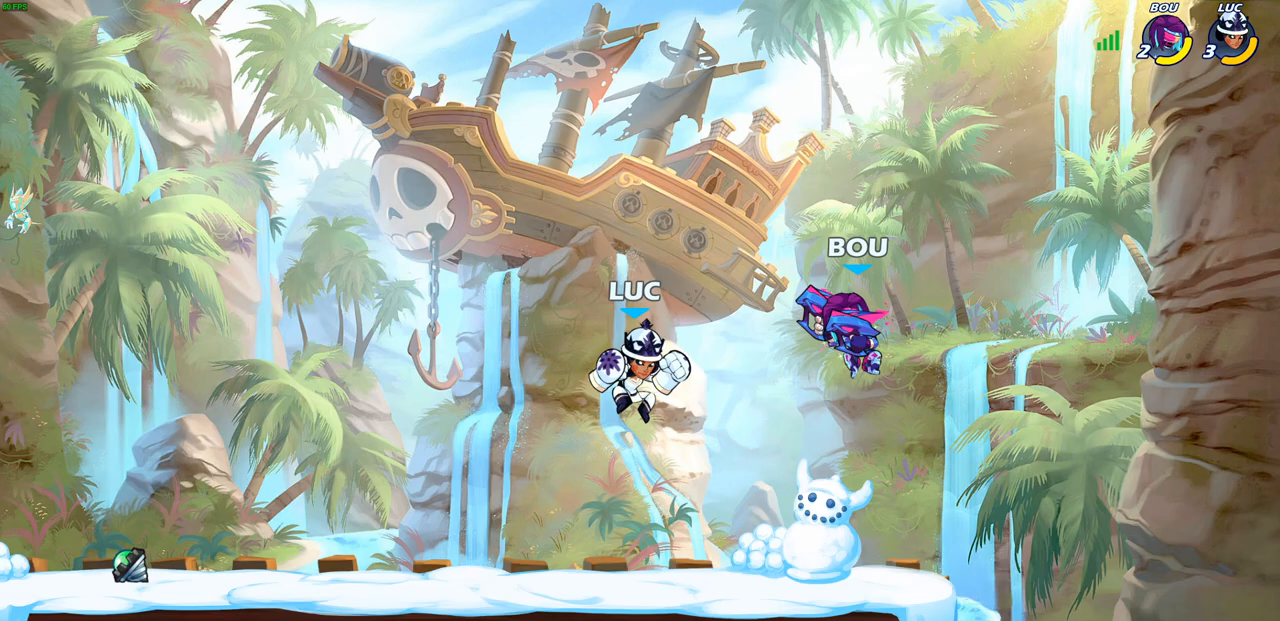
{"buttons": [], "left_stick": "center", "right_stick": "center", "events": [[217, "SQUARE", "down"], [283, "SQUARE", "up"], [383, "left_stick", "center"]]}
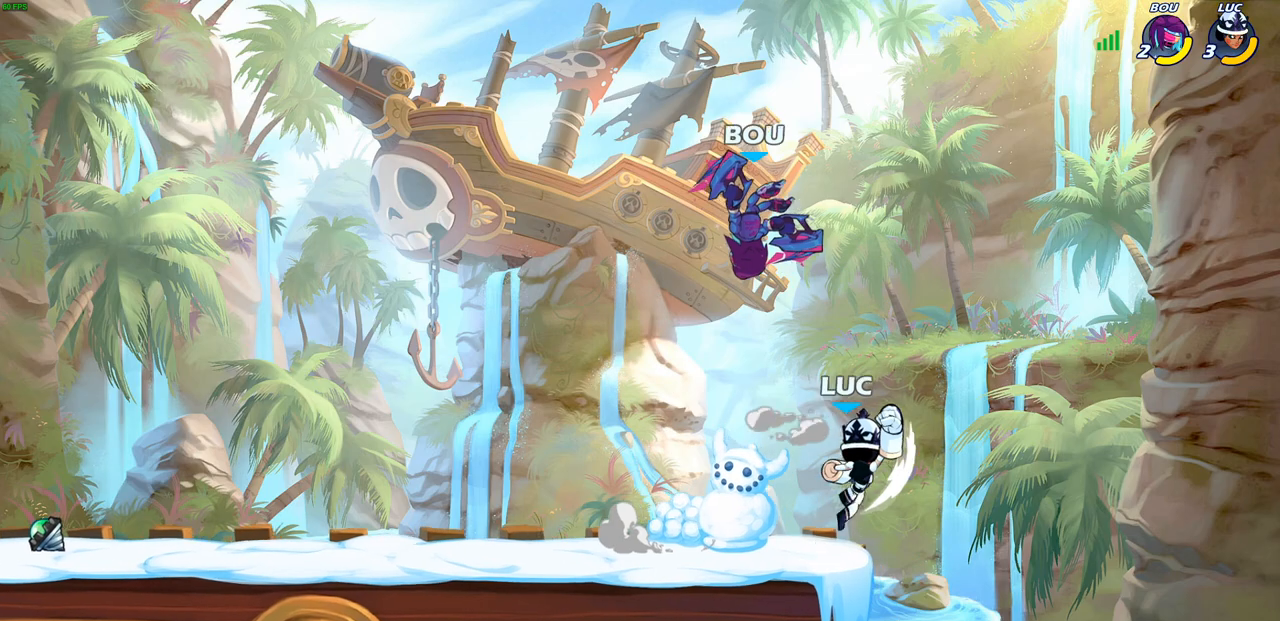
{"buttons": ["CROSS"], "left_stick": "center", "right_stick": "center", "events": [[350, "CROSS", "down"]]}
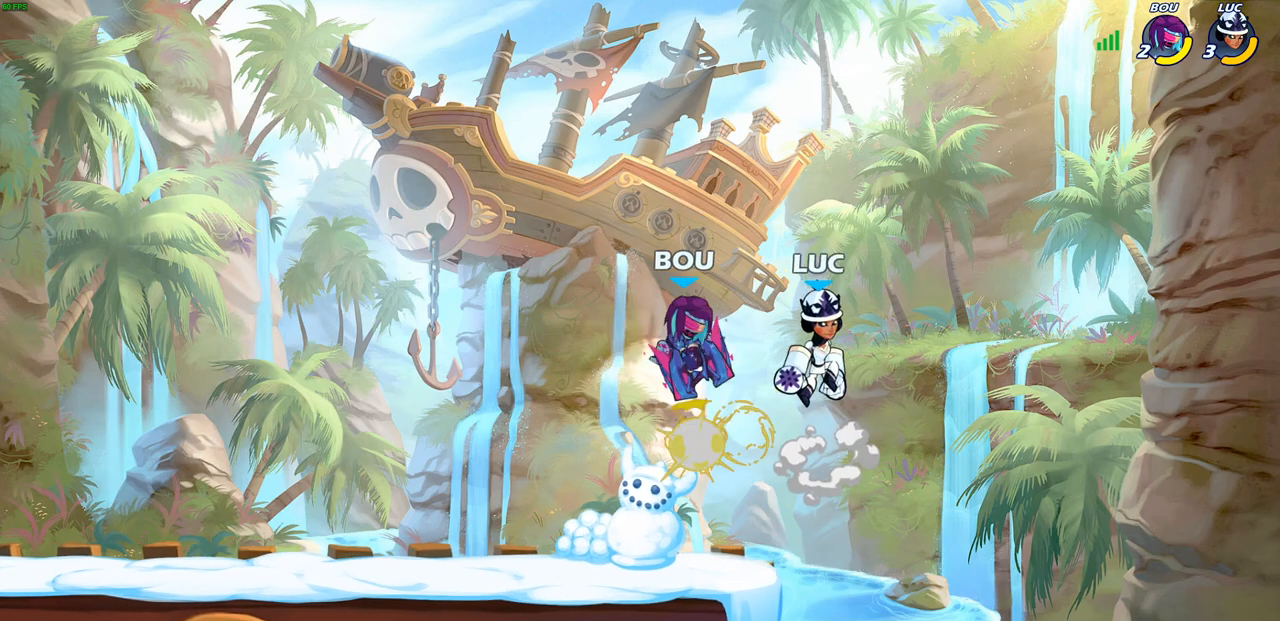
{"buttons": [], "left_stick": "down-left", "right_stick": "center", "events": [[17, "left_stick", "left"], [67, "CROSS", "up"], [117, "left_stick", "down-left"], [333, "SQUARE", "down"], [417, "SQUARE", "up"]]}
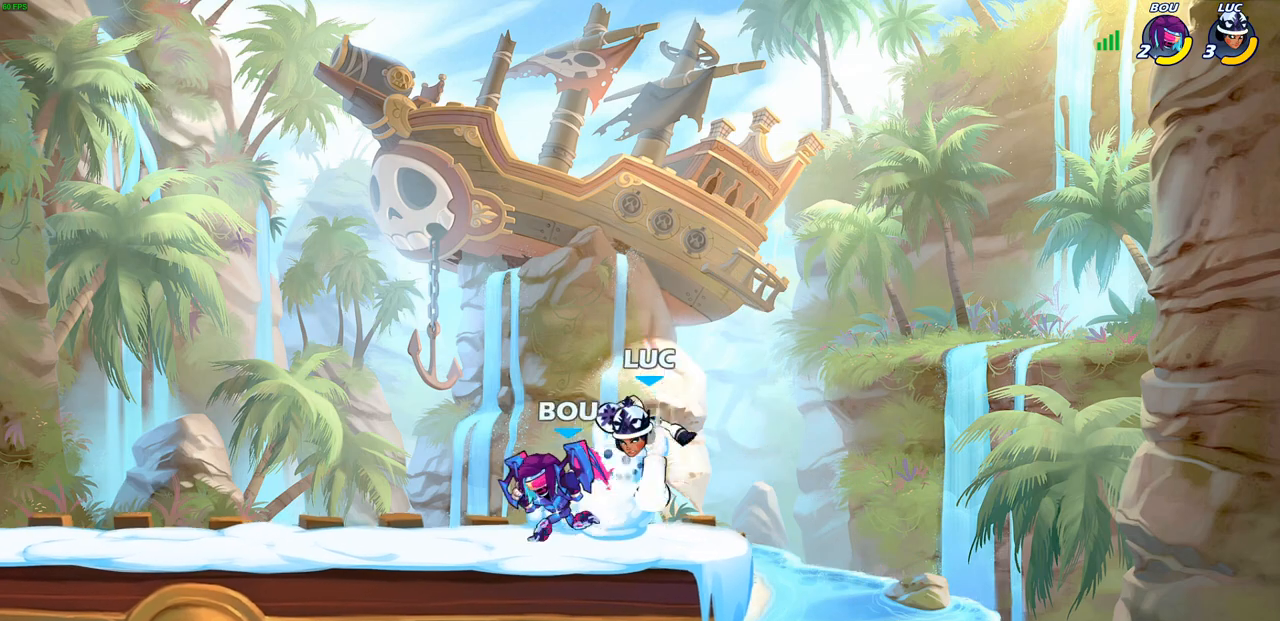
{"buttons": [], "left_stick": "right", "right_stick": "center", "events": [[83, "left_stick", "left"], [183, "left_stick", "center"], [417, "left_stick", "right"]]}
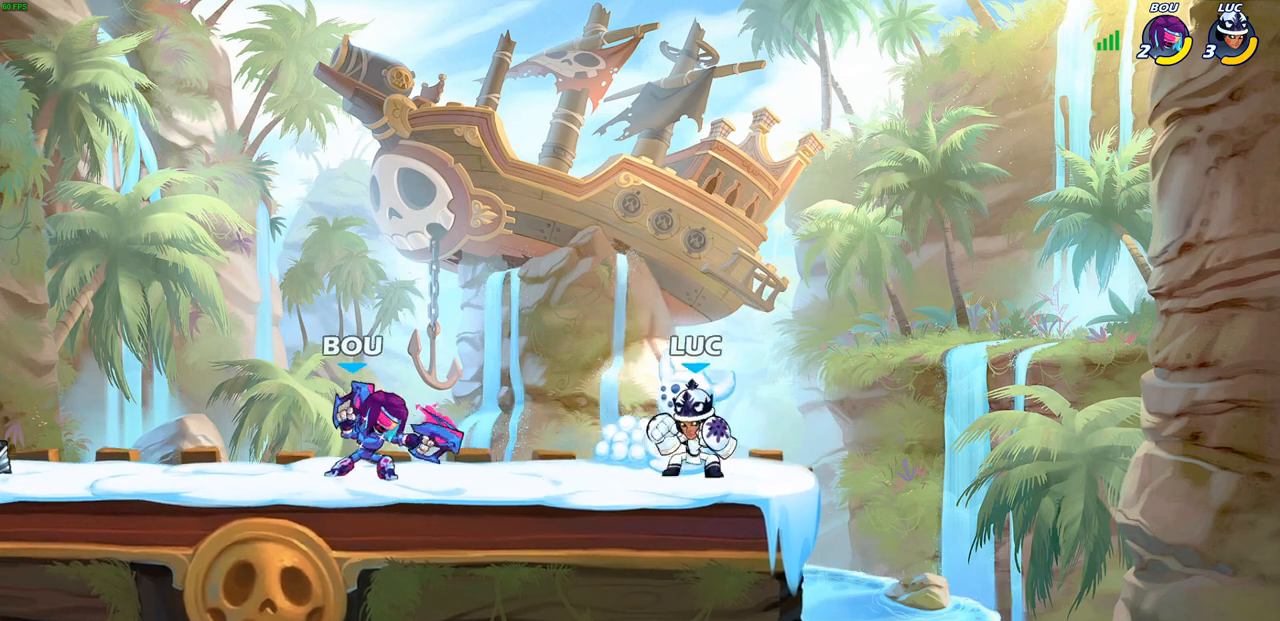
{"buttons": [], "left_stick": "down-left", "right_stick": "center", "events": [[50, "CROSS", "down"], [133, "left_stick", "up"], [200, "CROSS", "up"], [250, "left_stick", "left"], [333, "left_stick", "down-left"]]}
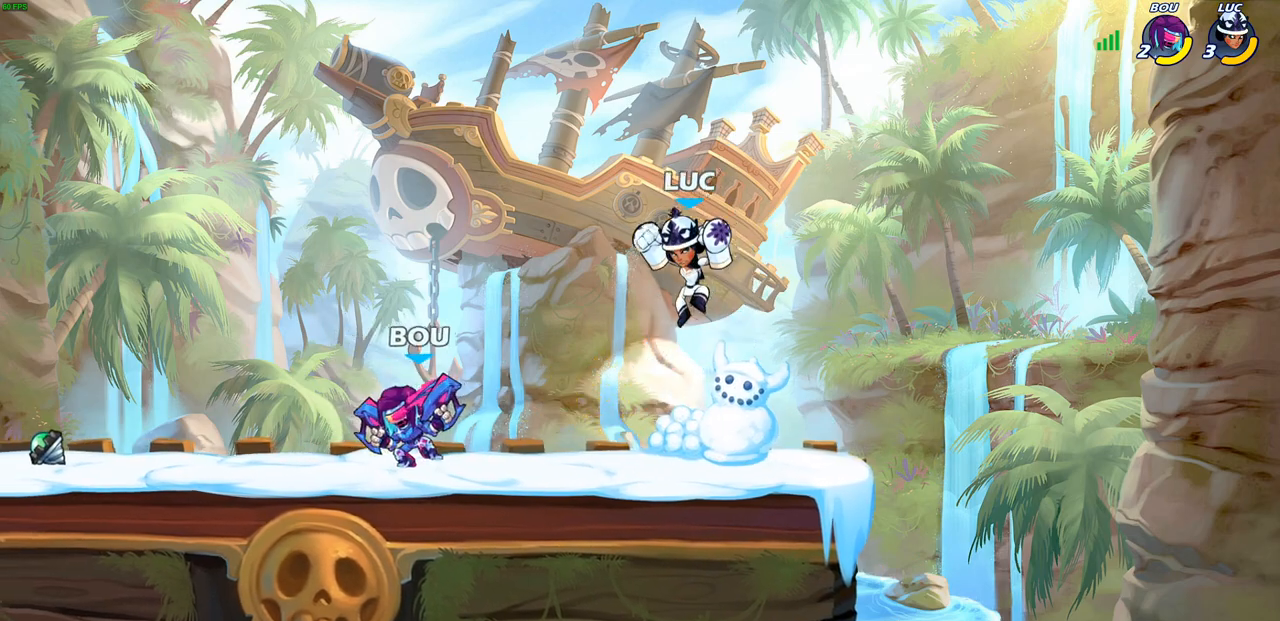
{"buttons": ["R2"], "left_stick": "up-right", "right_stick": "center", "events": [[33, "R2", "down"], [50, "SQUARE", "down"], [167, "SQUARE", "up"], [183, "R2", "up"], [183, "left_stick", "center"], [417, "left_stick", "left"], [433, "R2", "down"], [500, "left_stick", "up-right"]]}
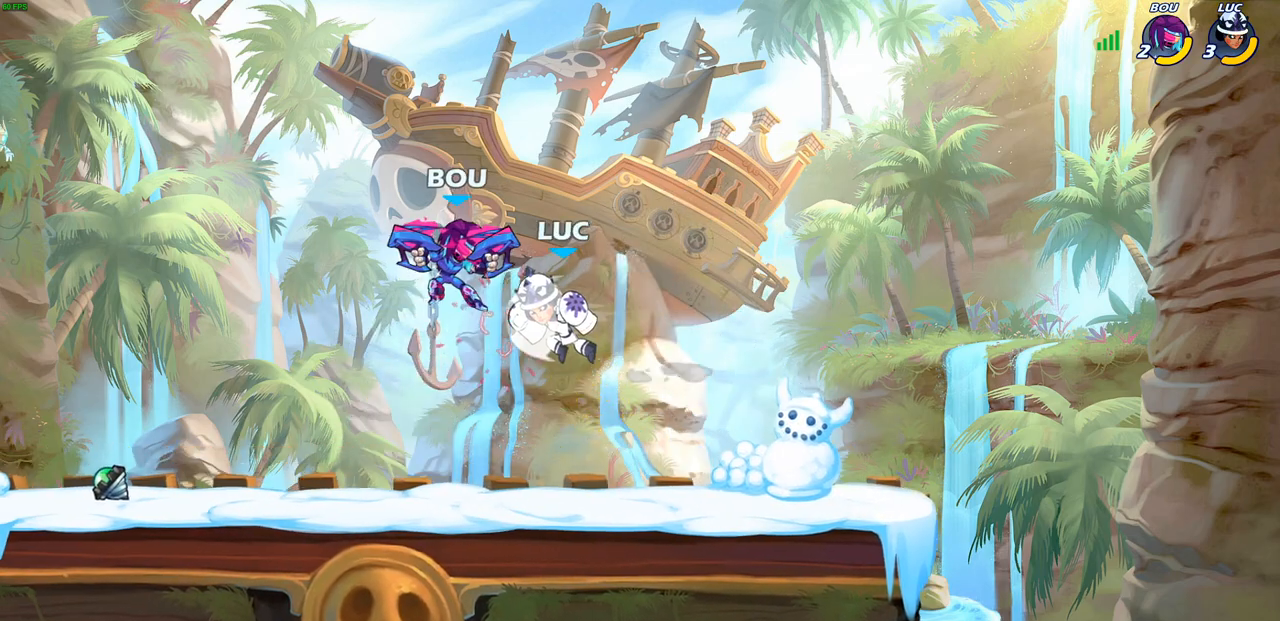
{"buttons": [], "left_stick": "right", "right_stick": "center", "events": [[17, "CIRCLE", "down"], [17, "left_stick", "center"], [50, "R2", "up"], [100, "CIRCLE", "up"], [283, "left_stick", "right"]]}
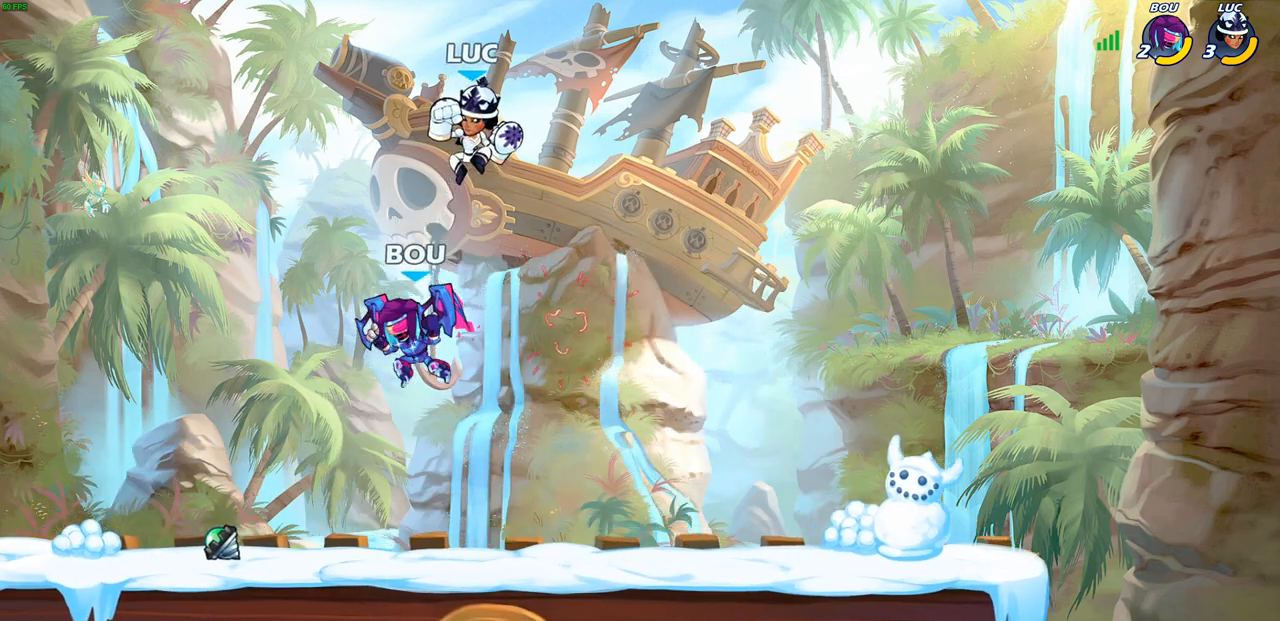
{"buttons": [], "left_stick": "center", "right_stick": "center", "events": [[100, "left_stick", "down-left"], [200, "SQUARE", "down"], [283, "SQUARE", "up"], [467, "left_stick", "center"]]}
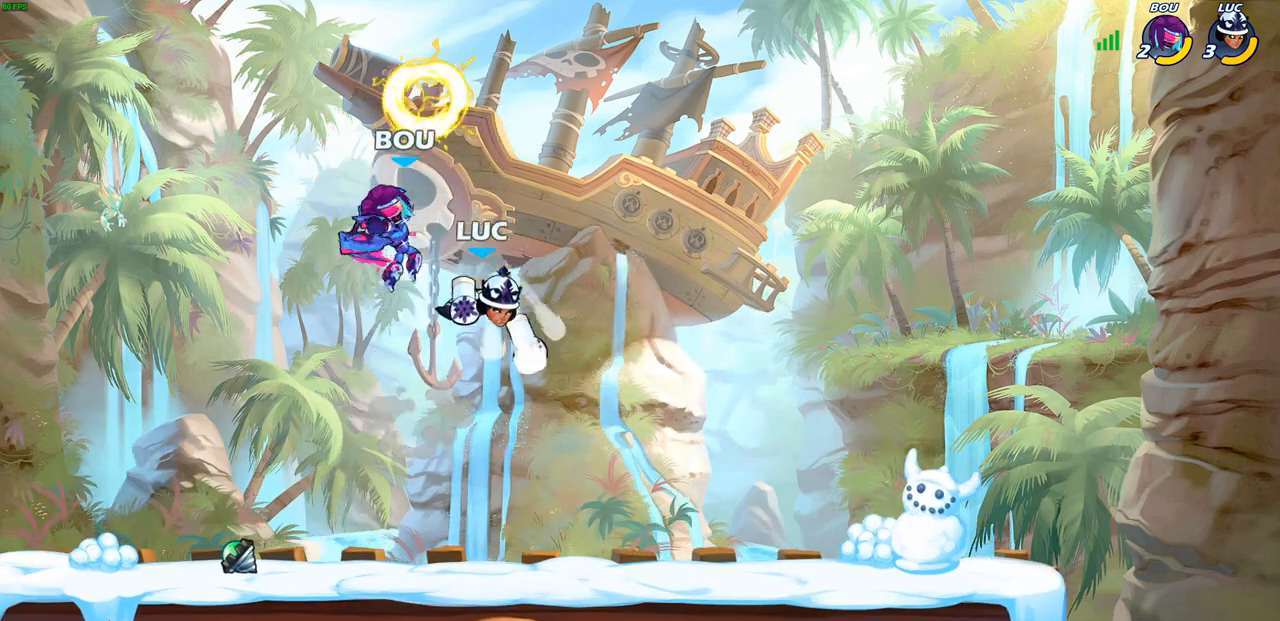
{"buttons": [], "left_stick": "left", "right_stick": "center", "events": [[217, "left_stick", "left"]]}
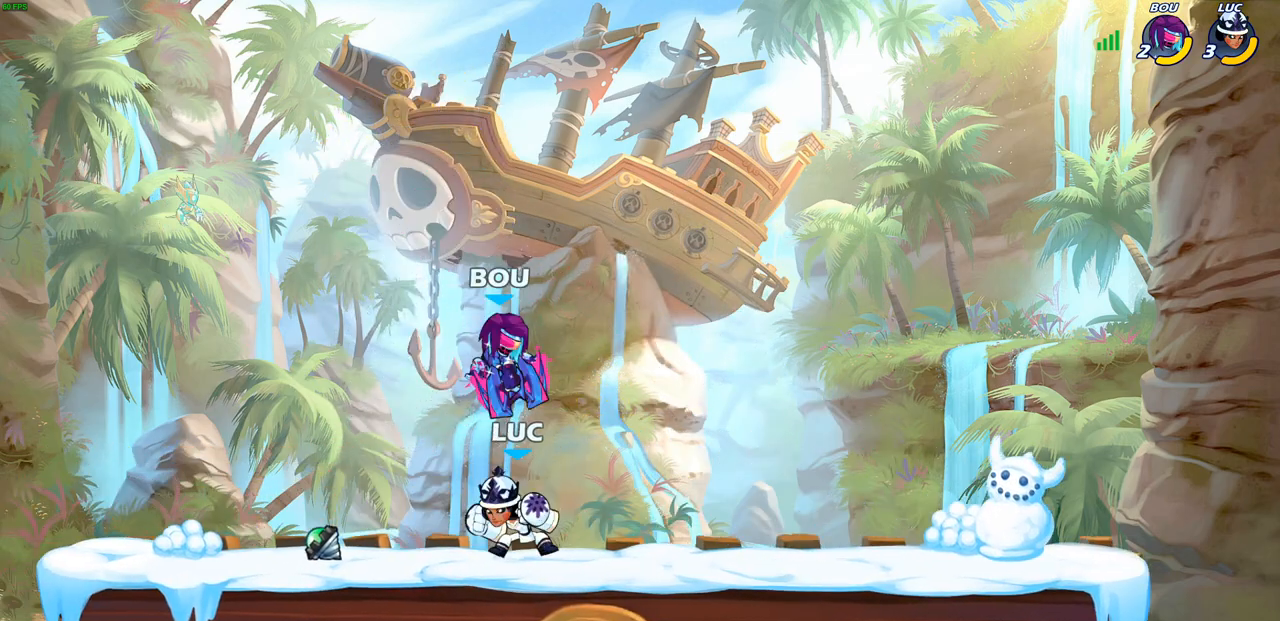
{"buttons": [], "left_stick": "center", "right_stick": "center", "events": [[50, "left_stick", "right"], [267, "left_stick", "center"]]}
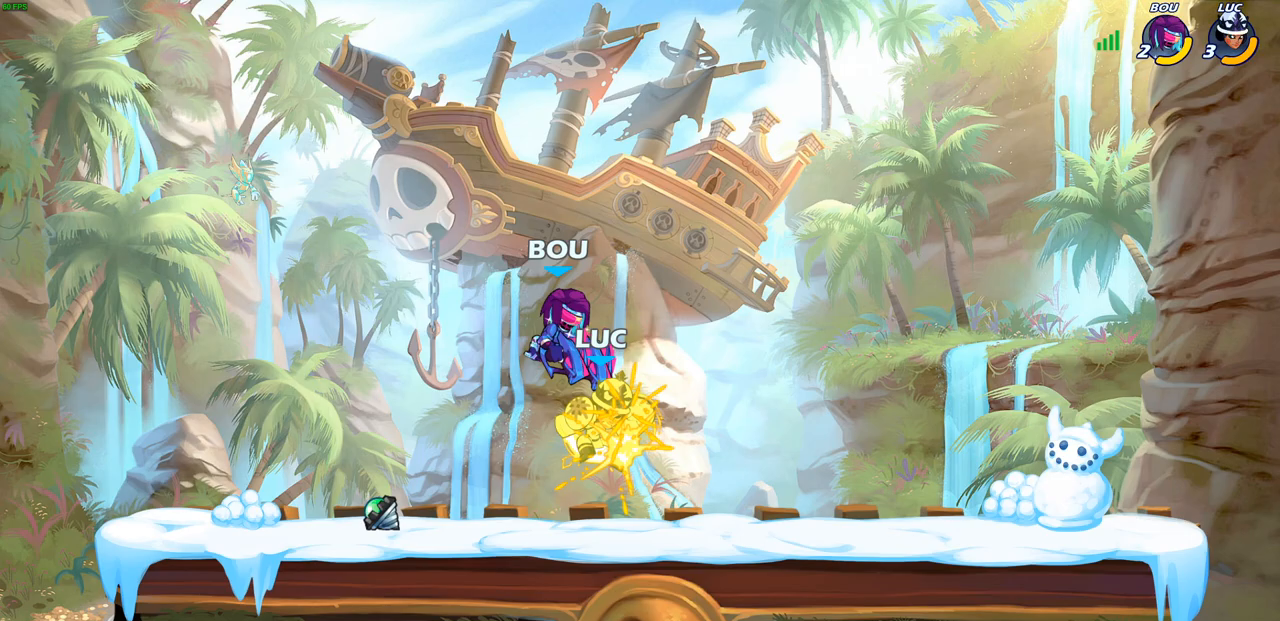
{"buttons": [], "left_stick": "center", "right_stick": "center", "events": [[333, "left_stick", "left"], [350, "R2", "down"], [383, "SQUARE", "down"], [483, "SQUARE", "up"], [483, "left_stick", "center"], [500, "R2", "up"]]}
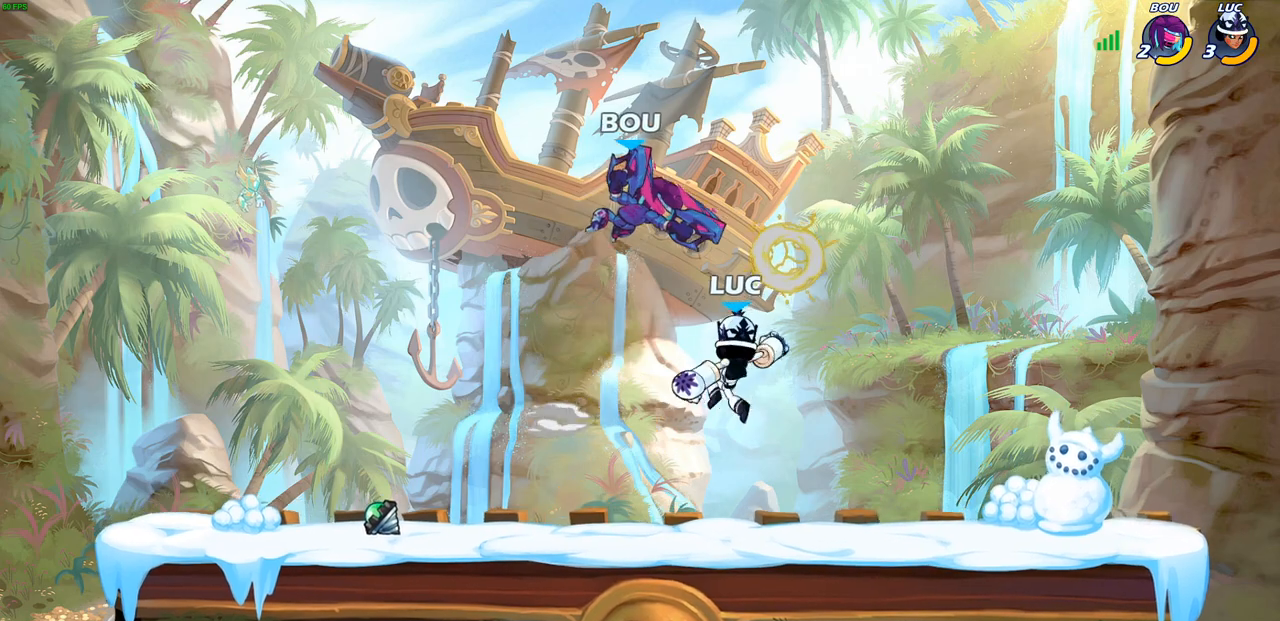
{"buttons": [], "left_stick": "right", "right_stick": "center", "events": [[383, "left_stick", "right"]]}
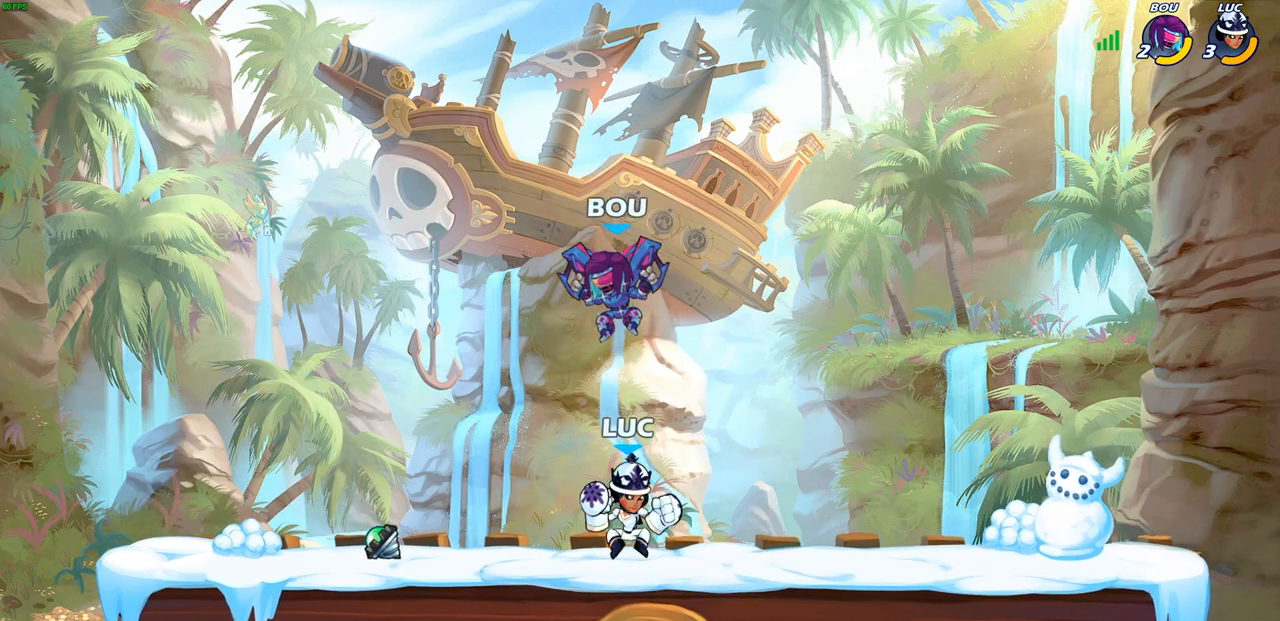
{"buttons": [], "left_stick": "up-left", "right_stick": "center", "events": [[317, "left_stick", "up-left"]]}
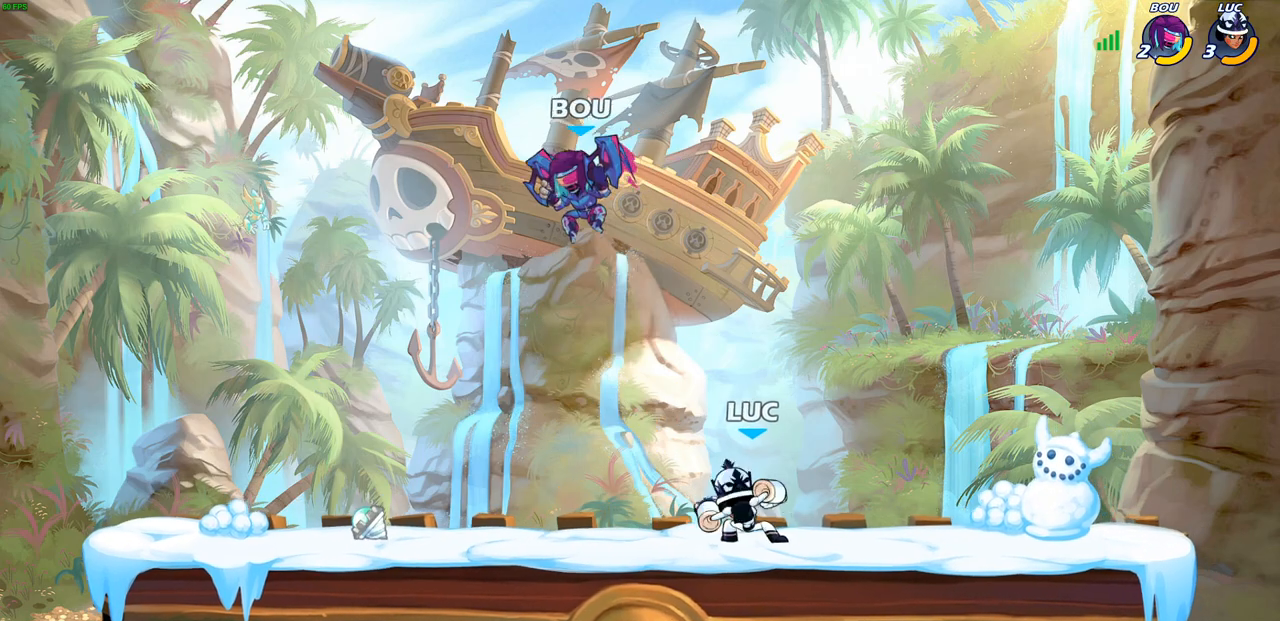
{"buttons": ["R2"], "left_stick": "center", "right_stick": "center"}
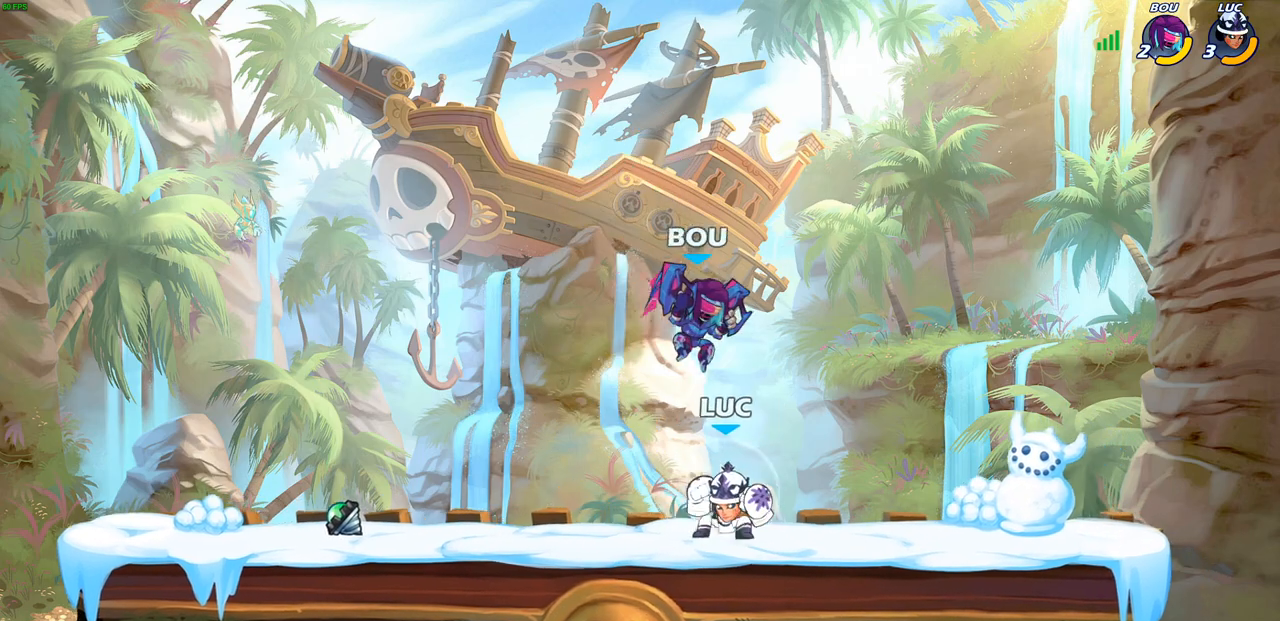
{"buttons": [], "left_stick": "center", "right_stick": "center", "events": [[100, "R2", "up"], [100, "left_stick", "down-right"], [117, "CIRCLE", "down"], [200, "CIRCLE", "up"], [250, "left_stick", "center"]]}
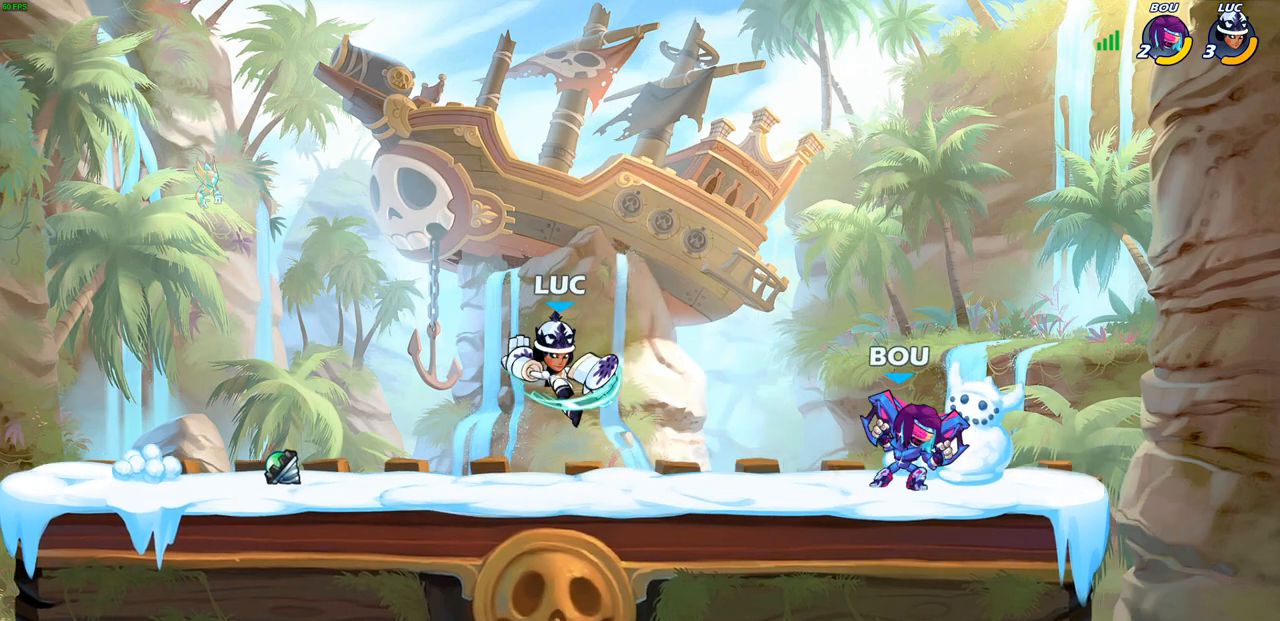
{"buttons": ["CROSS"], "left_stick": "left", "right_stick": "center", "events": [[400, "left_stick", "left"], [483, "CROSS", "down"]]}
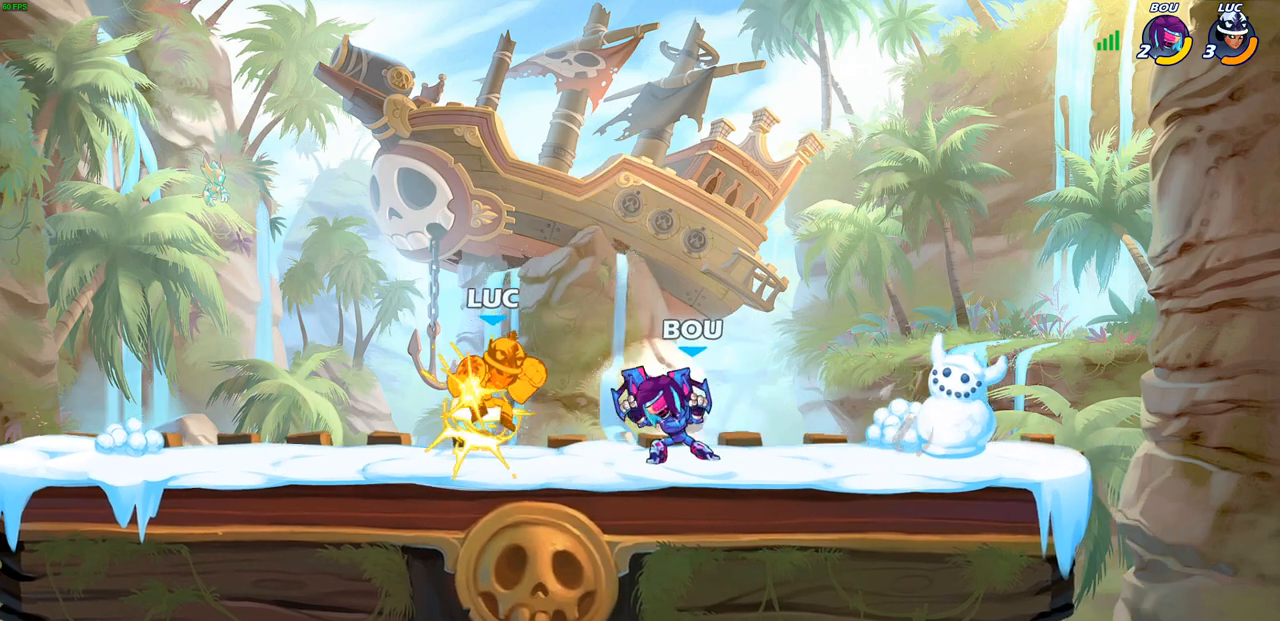
{"buttons": ["R2"], "left_stick": "up-left", "right_stick": "center", "events": [[33, "R2", "down"], [167, "CROSS", "up"], [167, "left_stick", "up-right"], [250, "R2", "up"], [333, "R2", "down"], [483, "left_stick", "up-left"]]}
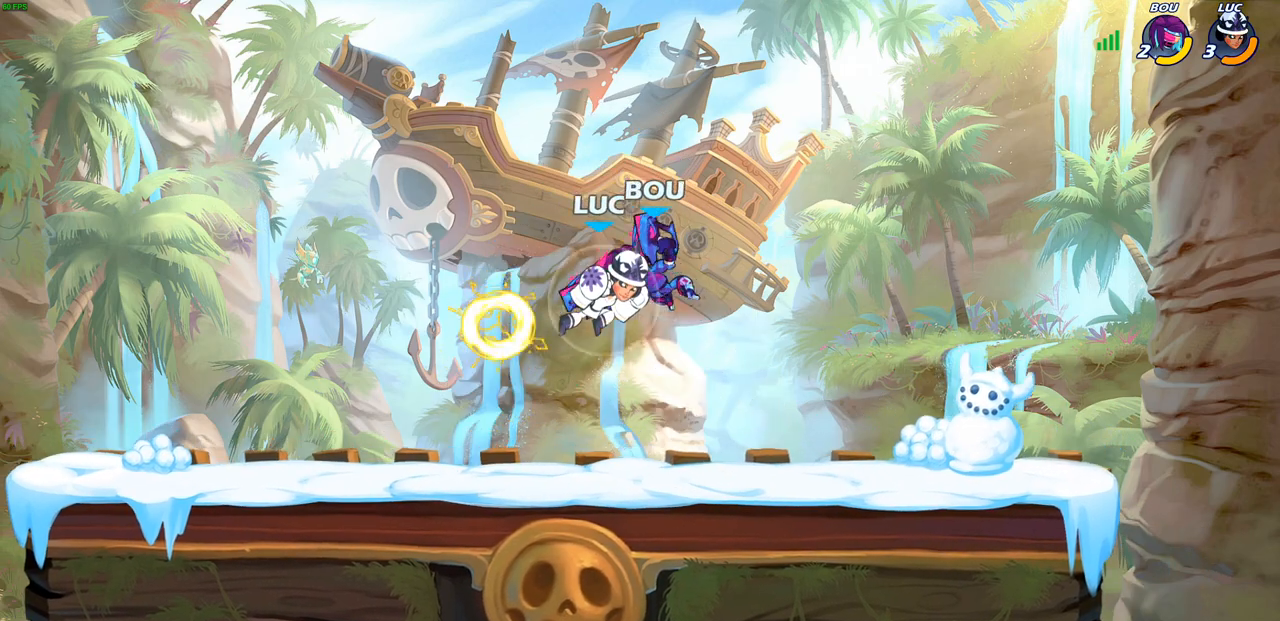
{"buttons": [], "left_stick": "center", "right_stick": "center", "events": [[150, "R2", "up"], [200, "left_stick", "center"], [217, "SQUARE", "down"], [283, "SQUARE", "up"]]}
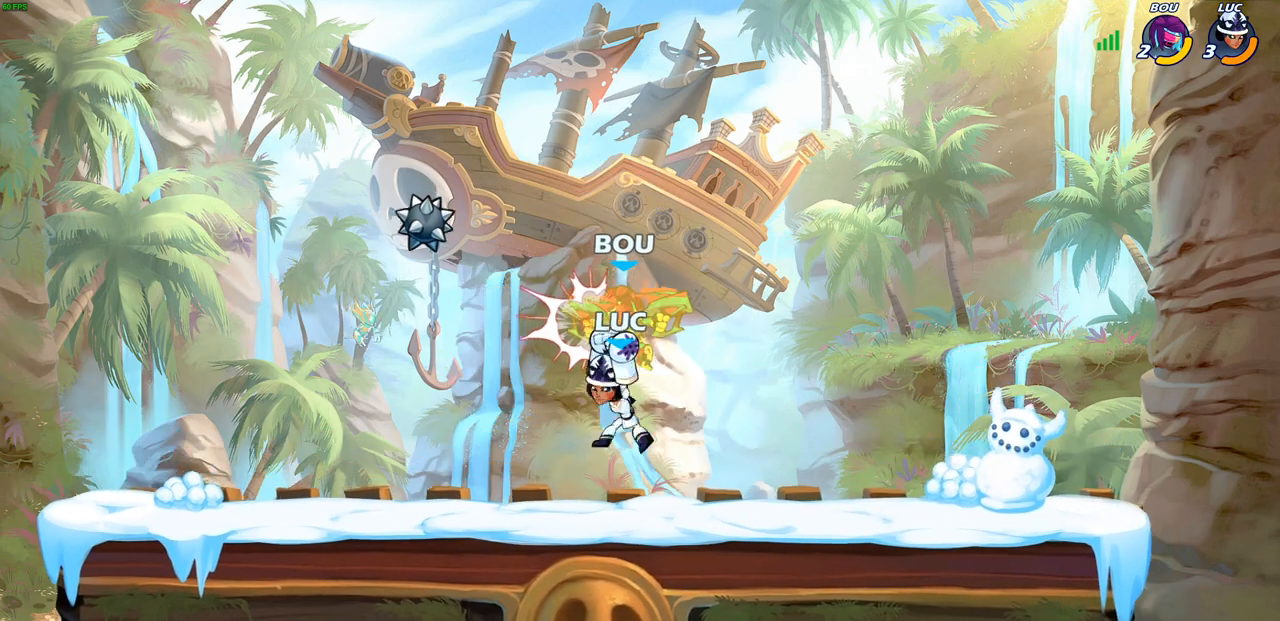
{"buttons": ["CIRCLE"], "left_stick": "center", "right_stick": "center", "events": [[400, "left_stick", "left"], [467, "CIRCLE", "down"], [467, "left_stick", "center"]]}
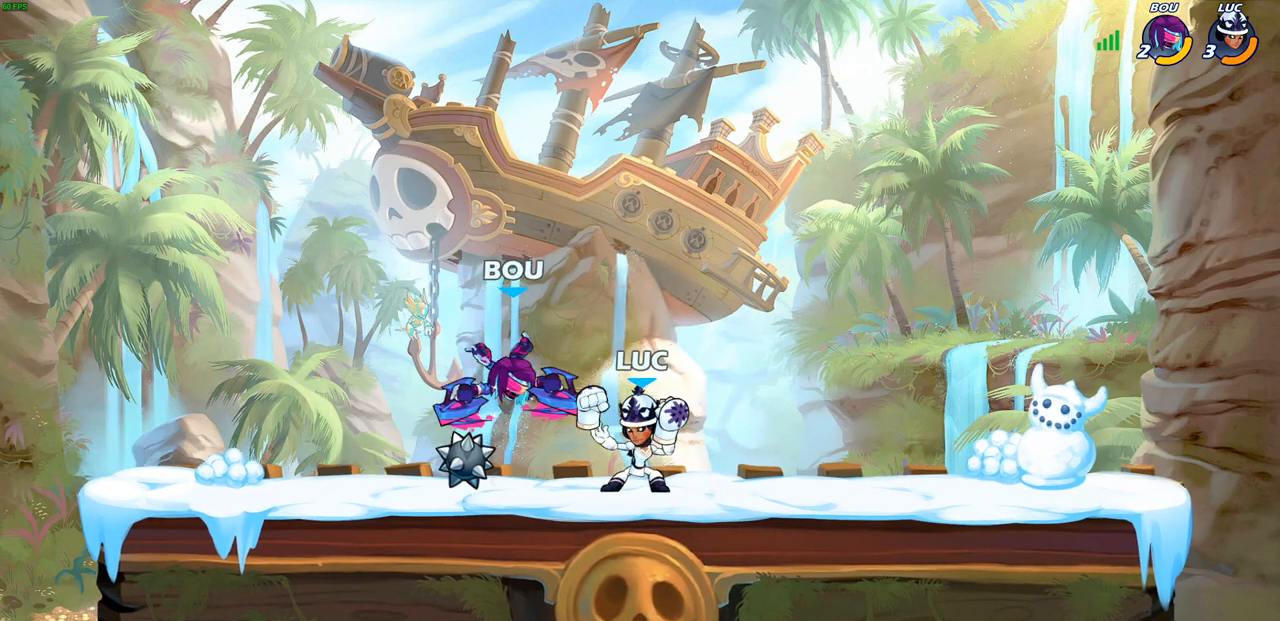
{"buttons": [], "left_stick": "center", "right_stick": "center", "events": [[33, "CIRCLE", "up"]]}
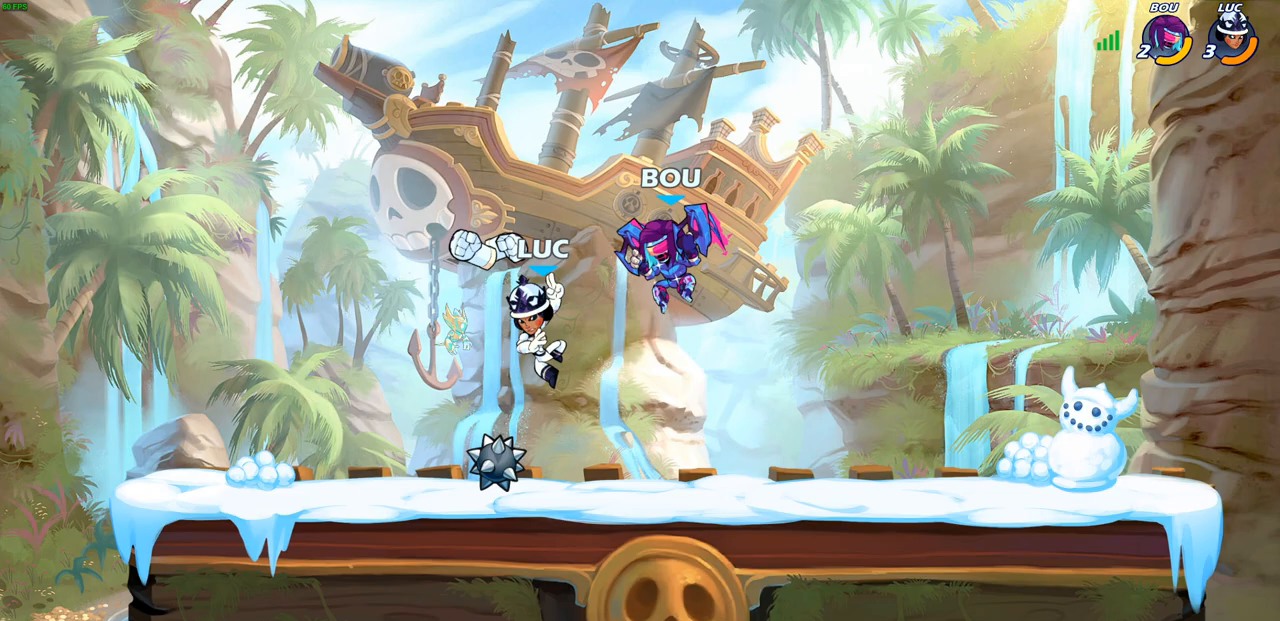
{"buttons": [], "left_stick": "right", "right_stick": "center", "events": [[300, "left_stick", "right"]]}
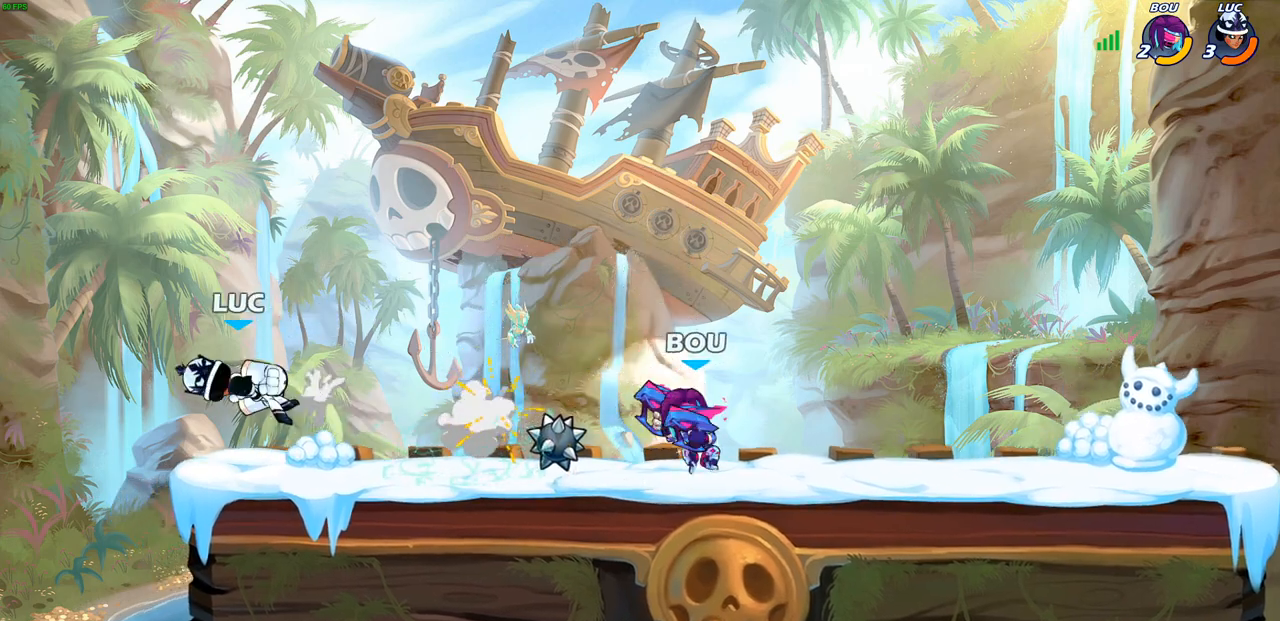
{"buttons": ["R2"], "left_stick": "right", "right_stick": "center", "events": [[383, "R2", "down"]]}
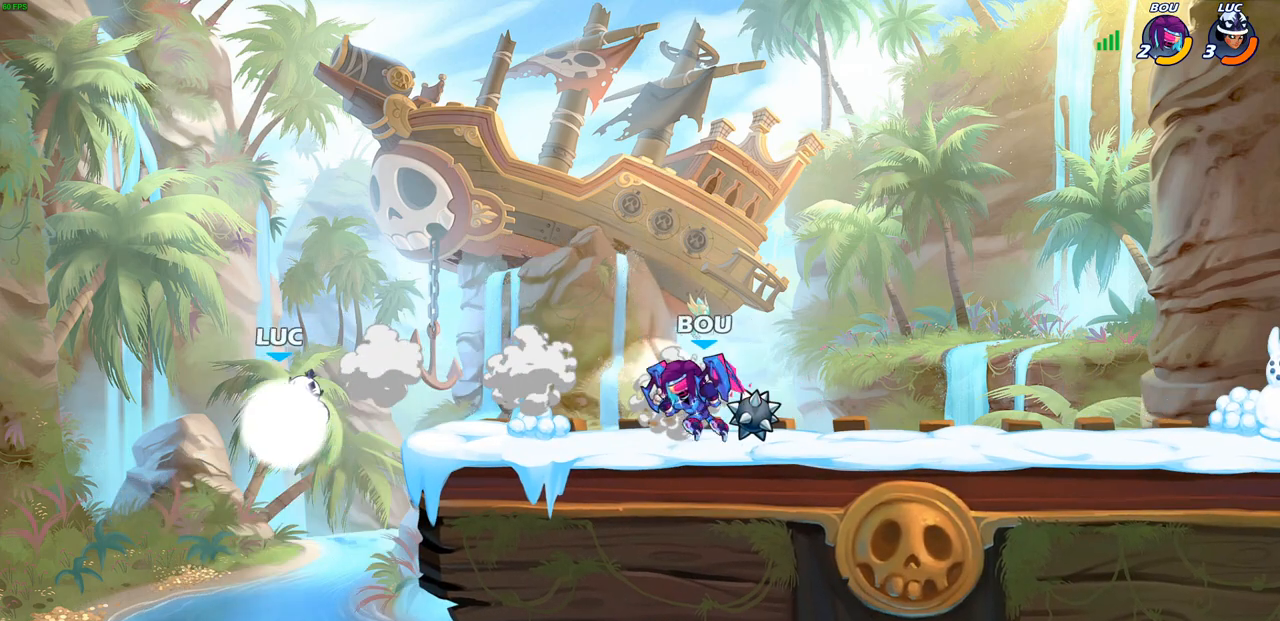
{"buttons": [], "left_stick": "center", "right_stick": "center", "events": [[50, "R2", "up"], [133, "left_stick", "left"], [317, "left_stick", "down-right"], [483, "left_stick", "center"]]}
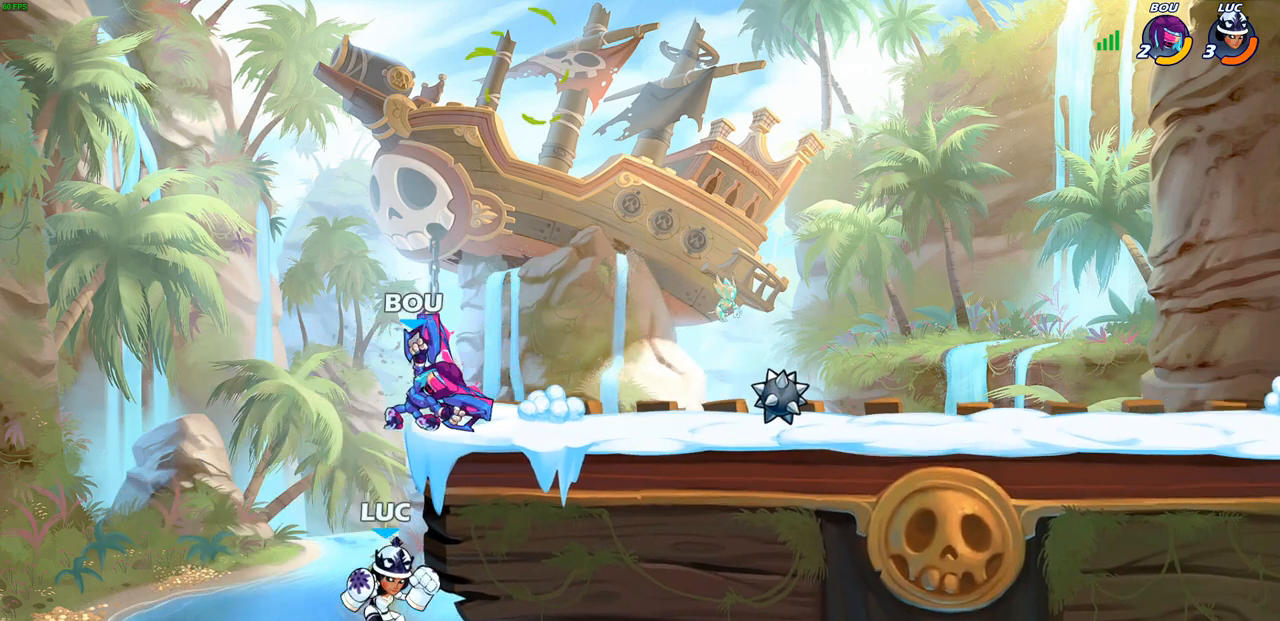
{"buttons": [], "left_stick": "left", "right_stick": "center", "events": [[17, "CROSS", "down"], [117, "SQUARE", "down"], [133, "CROSS", "up"], [133, "right_stick", "down-left"], [183, "SQUARE", "up"], [200, "left_stick", "left"], [200, "right_stick", "center"]]}
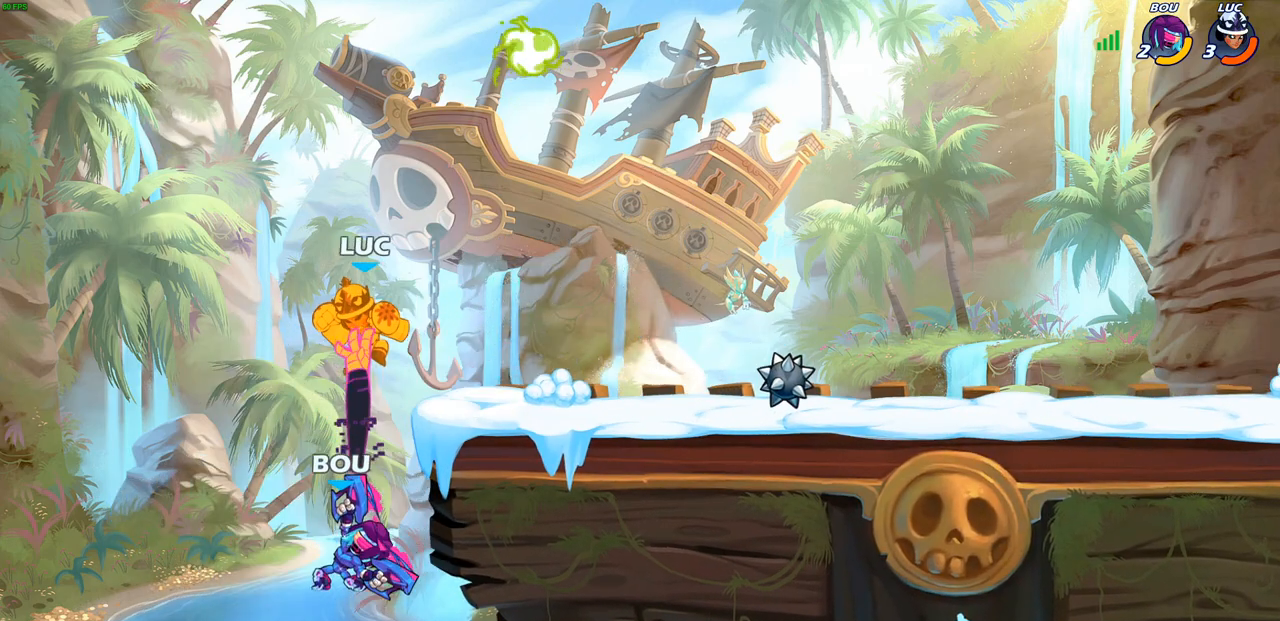
{"buttons": [], "left_stick": "center", "right_stick": "center", "events": [[33, "left_stick", "center"], [83, "left_stick", "left"], [200, "left_stick", "center"]]}